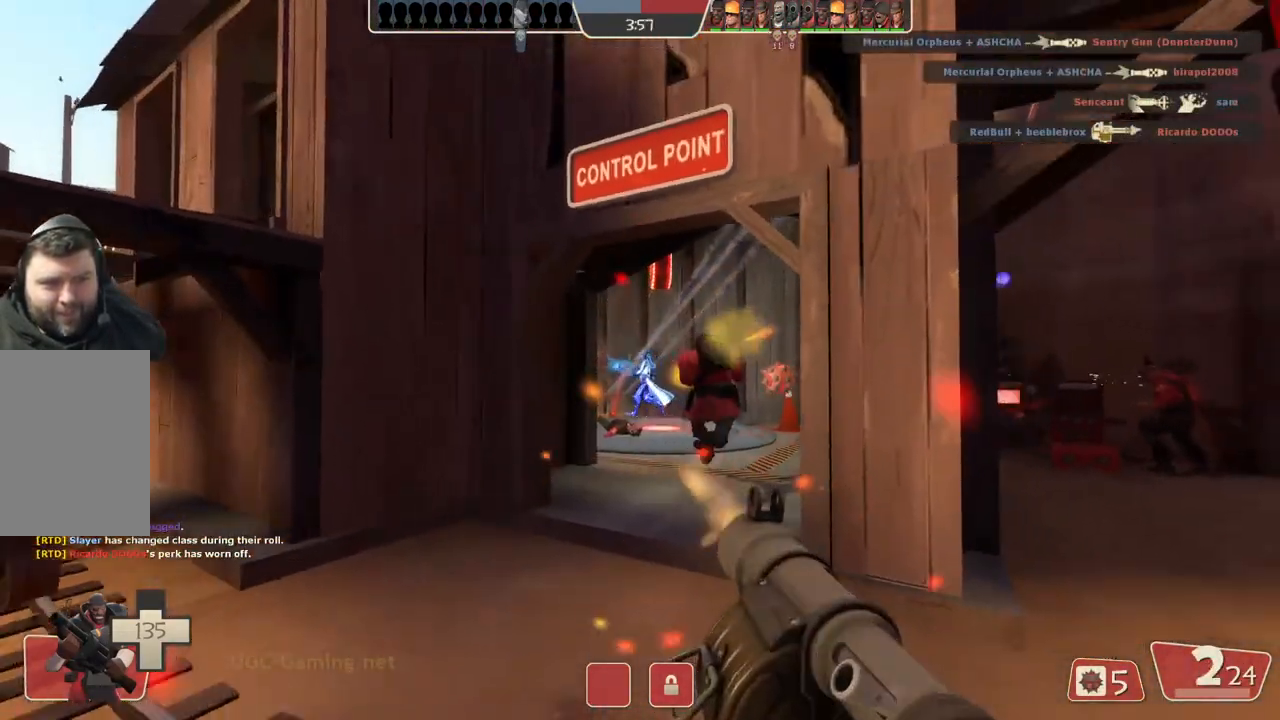
Gameplay with a controller (PlayStation layout); each line is a JSON object with the inputs held at the frame after it (dt_ms = milliseconds from this image to that frame). "events" lists button and stick changes between this image and that frame as [ms after this image, input, new state], when the widget could be followed in between.
{"dt_ms": 500, "buttons": [], "left_stick": "up", "right_stick": "center", "events": [[167, "left_stick", "center"], [217, "left_stick", "up"]]}
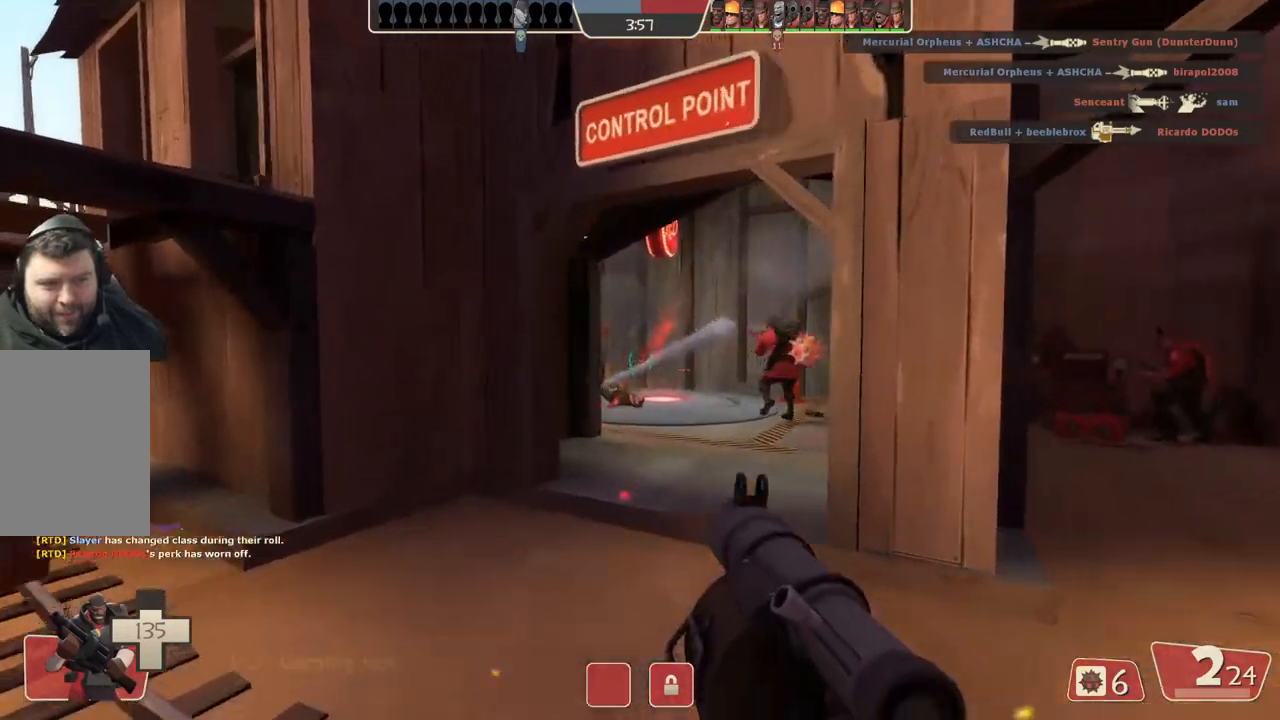
{"dt_ms": 500, "buttons": [], "left_stick": "right", "right_stick": "center", "events": [[67, "left_stick", "down"], [333, "left_stick", "down-right"], [450, "left_stick", "right"]]}
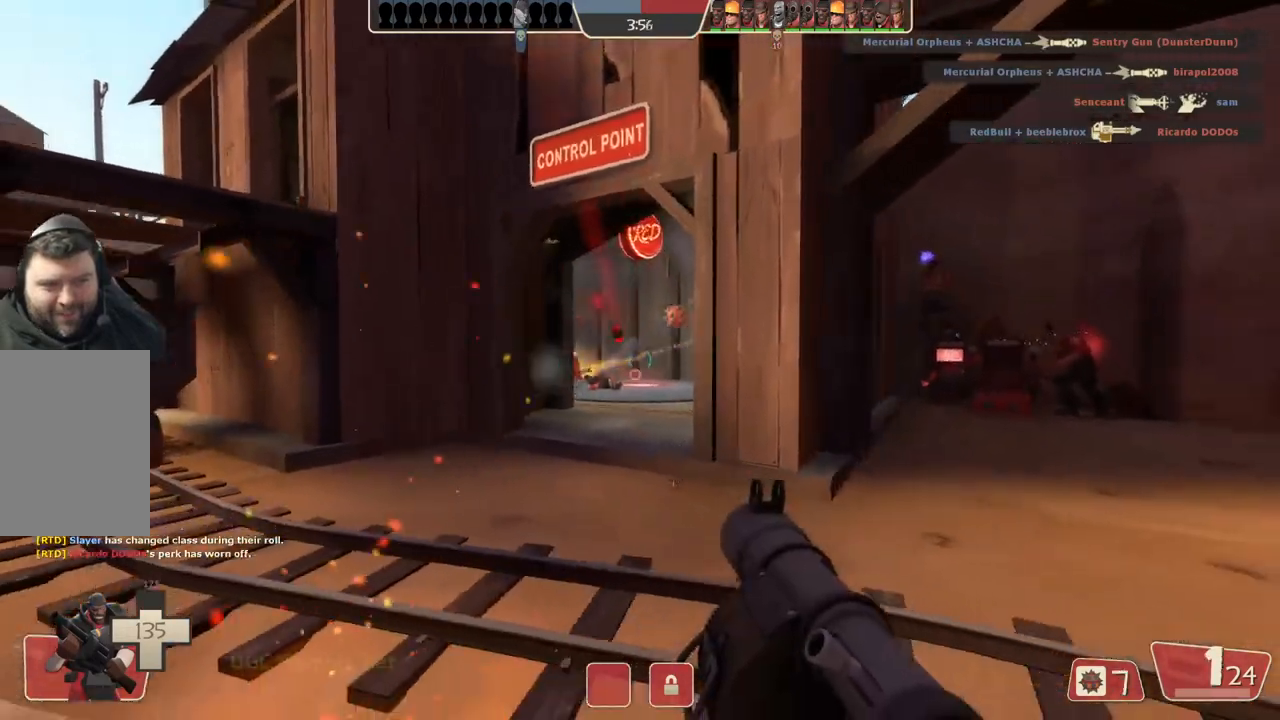
{"dt_ms": 500, "buttons": [], "left_stick": "down-left", "right_stick": "center", "events": [[150, "left_stick", "down"], [200, "left_stick", "down-left"]]}
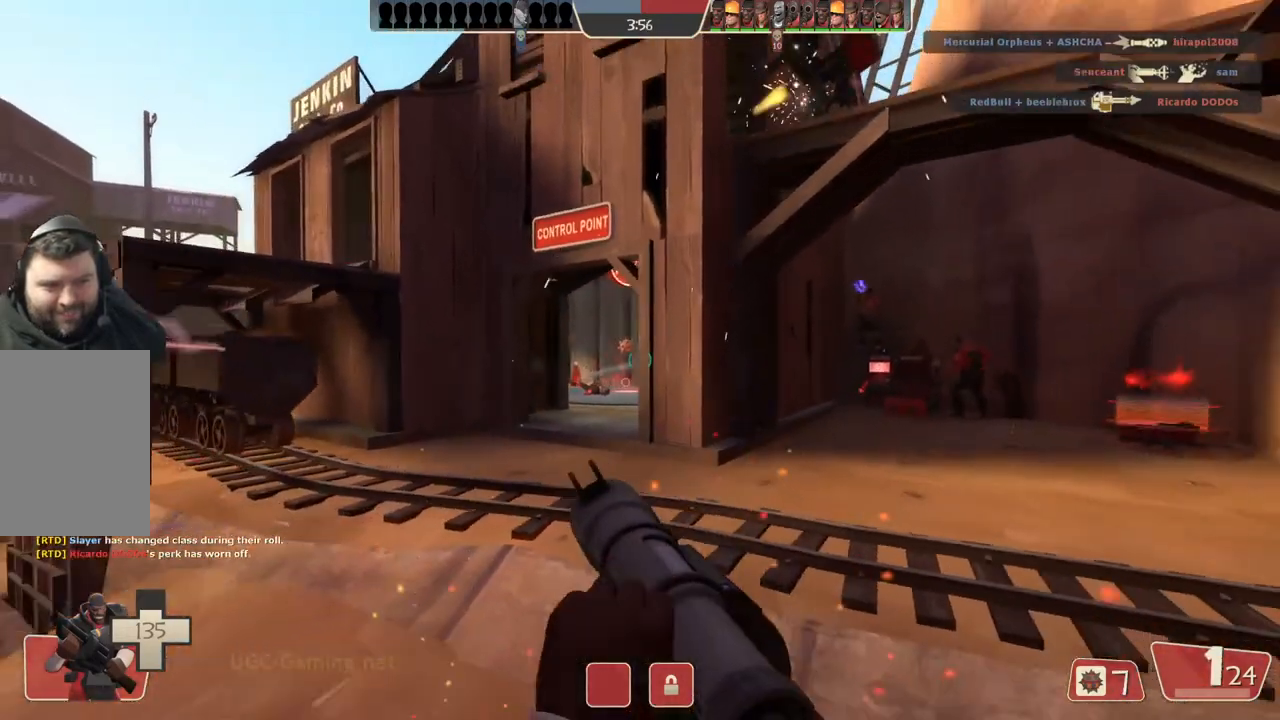
{"dt_ms": 500, "buttons": [], "left_stick": "up-left", "right_stick": "center", "events": [[267, "left_stick", "left"], [433, "left_stick", "up-left"]]}
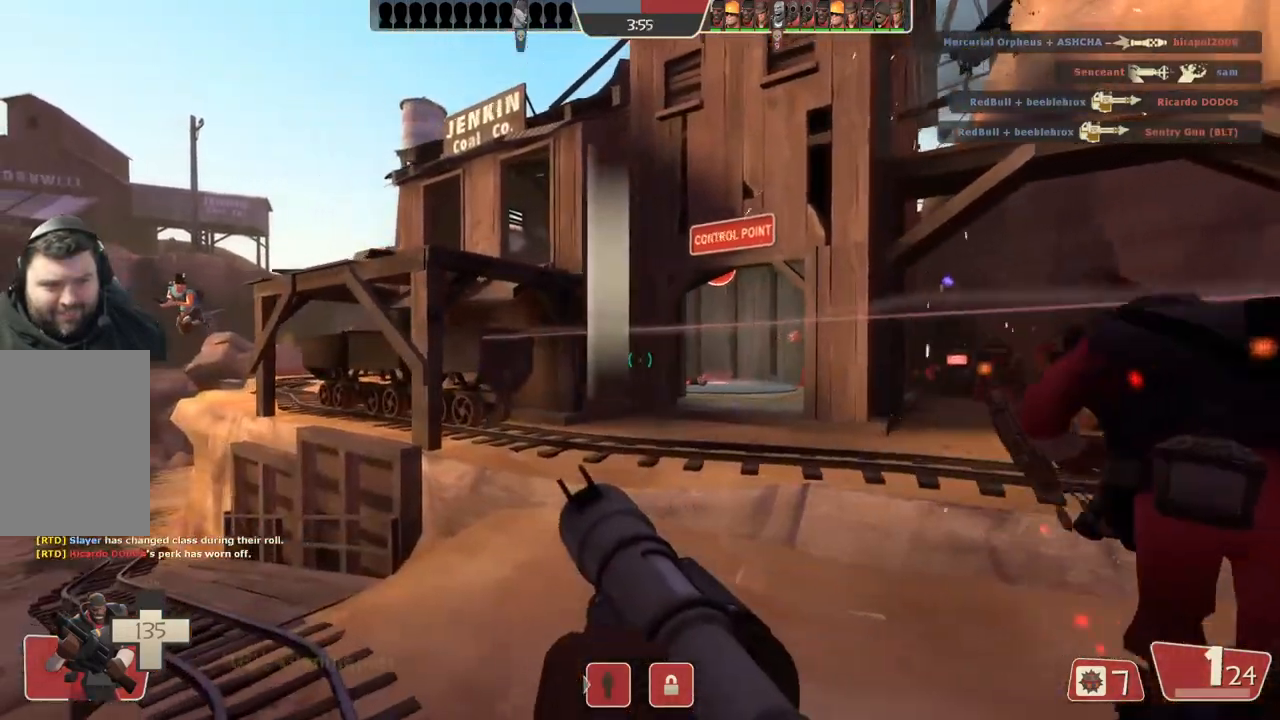
{"dt_ms": 500, "buttons": ["L2"], "left_stick": "up", "right_stick": "center", "events": [[133, "left_stick", "up"], [467, "L2", "down"]]}
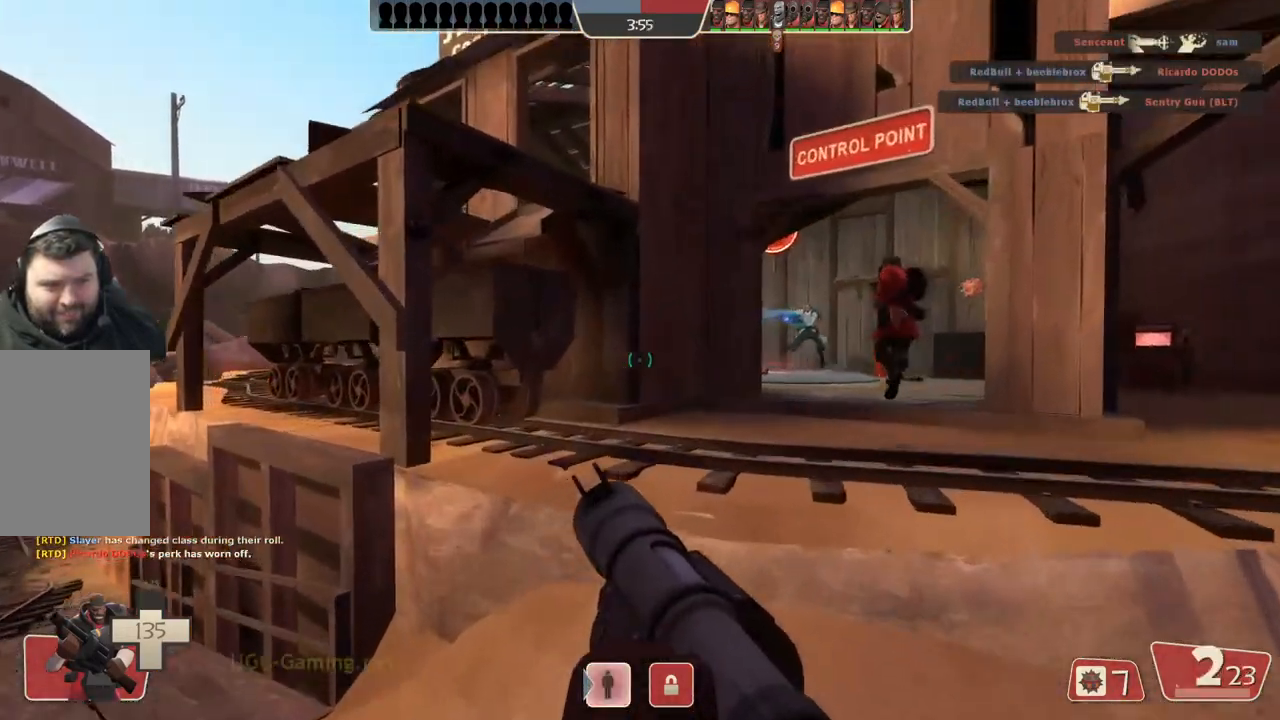
{"dt_ms": 500, "buttons": [], "left_stick": "up-right", "right_stick": "center", "events": [[100, "left_stick", "up-right"], [117, "L2", "up"]]}
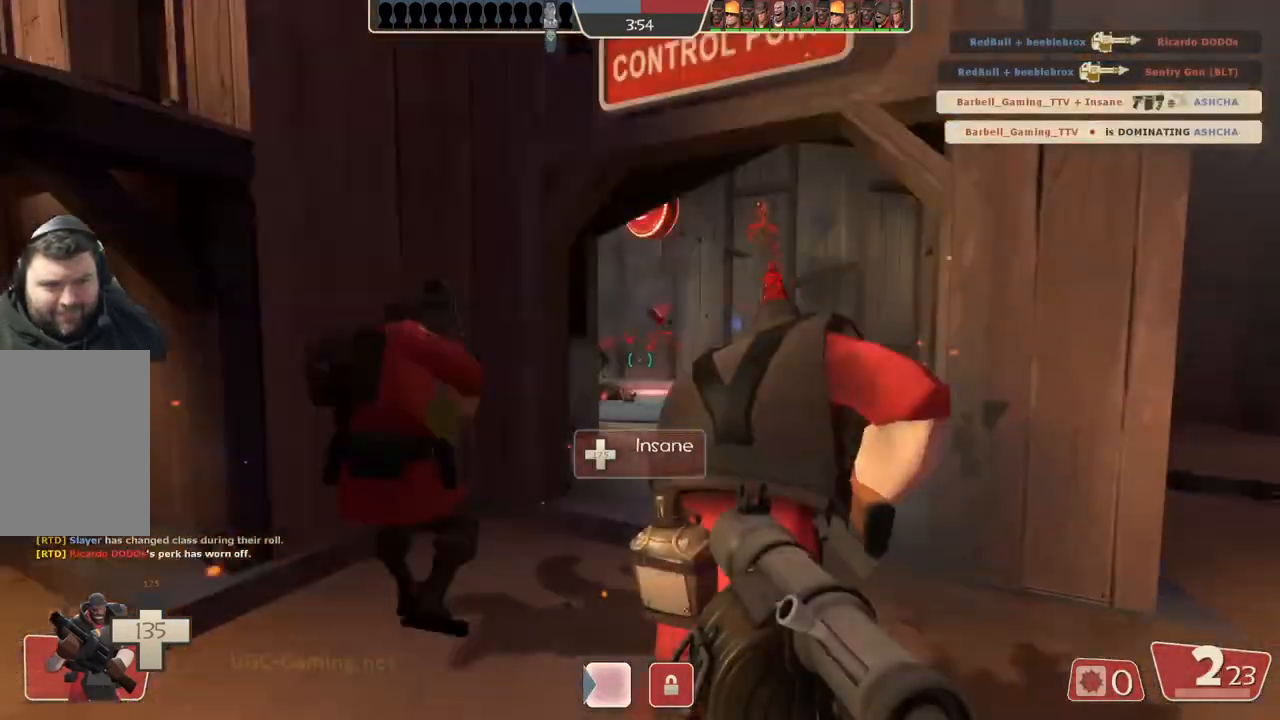
{"dt_ms": 500, "buttons": [], "left_stick": "up-right", "right_stick": "center", "events": [[233, "left_stick", "up-left"], [483, "left_stick", "up-right"]]}
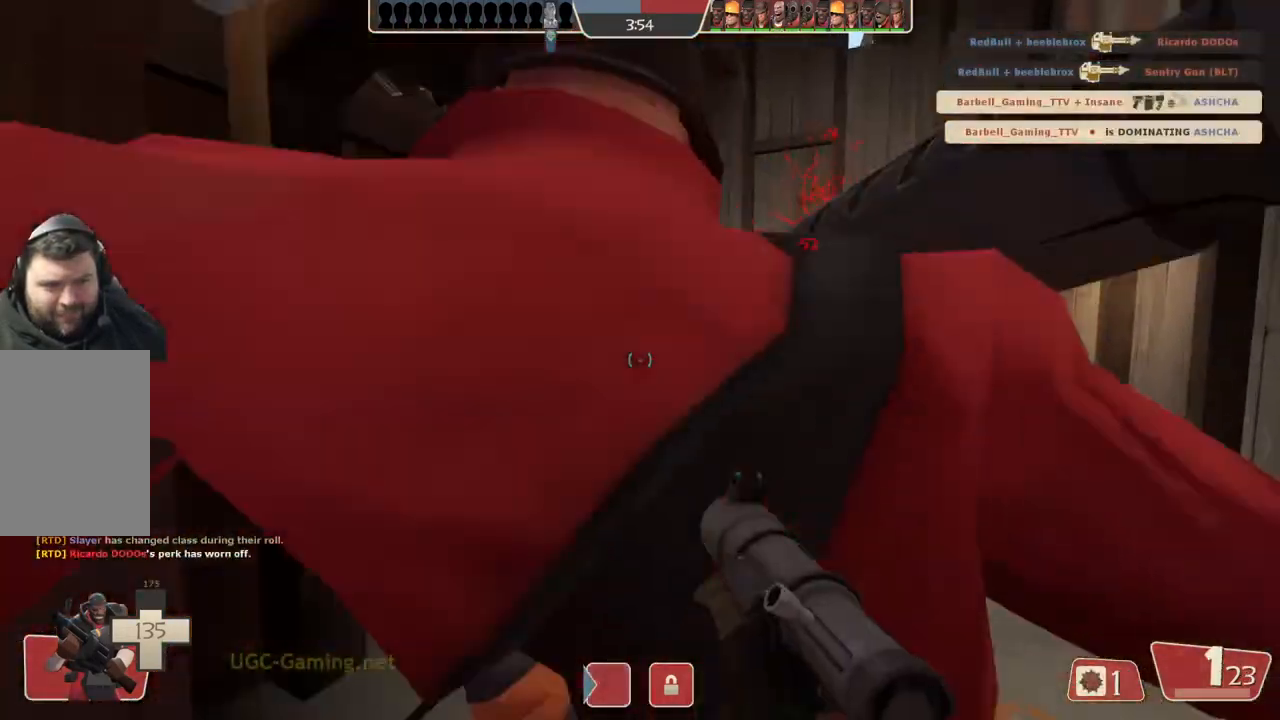
{"dt_ms": 500, "buttons": [], "left_stick": "left", "right_stick": "center", "events": [[467, "left_stick", "left"]]}
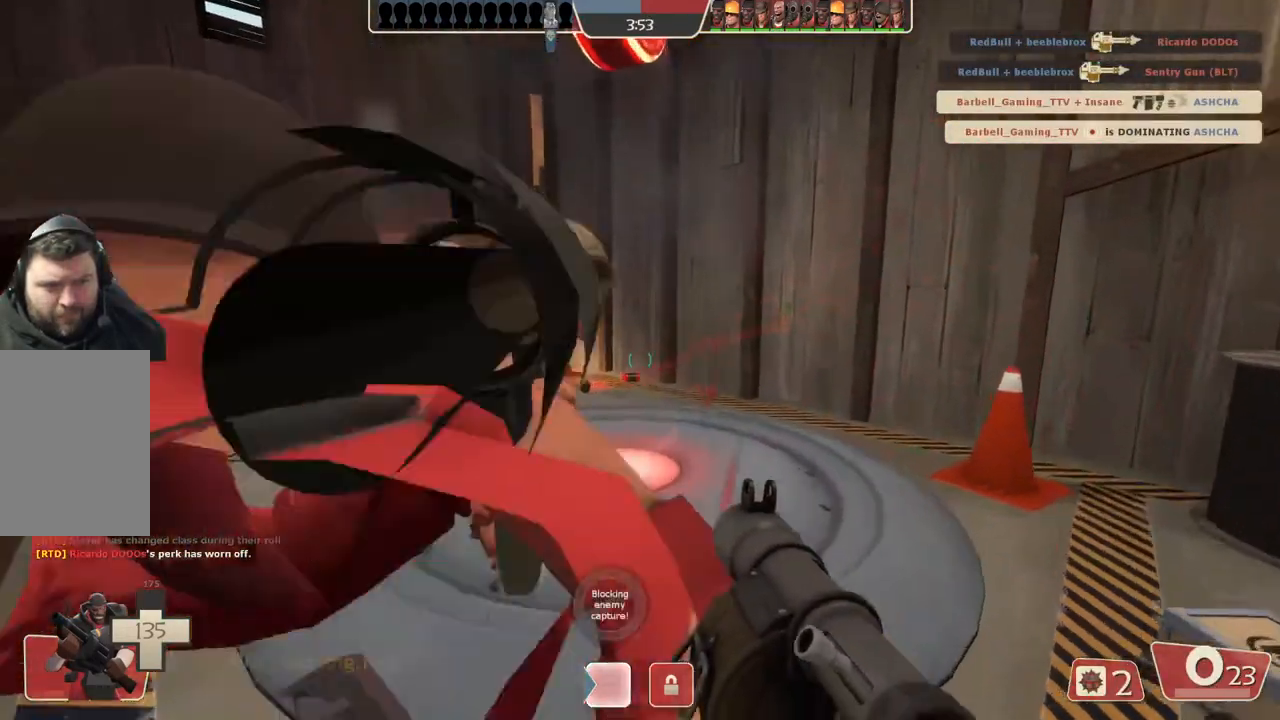
{"dt_ms": 500, "buttons": [], "left_stick": "down-left", "right_stick": "center", "events": [[200, "left_stick", "down"], [400, "left_stick", "down-left"]]}
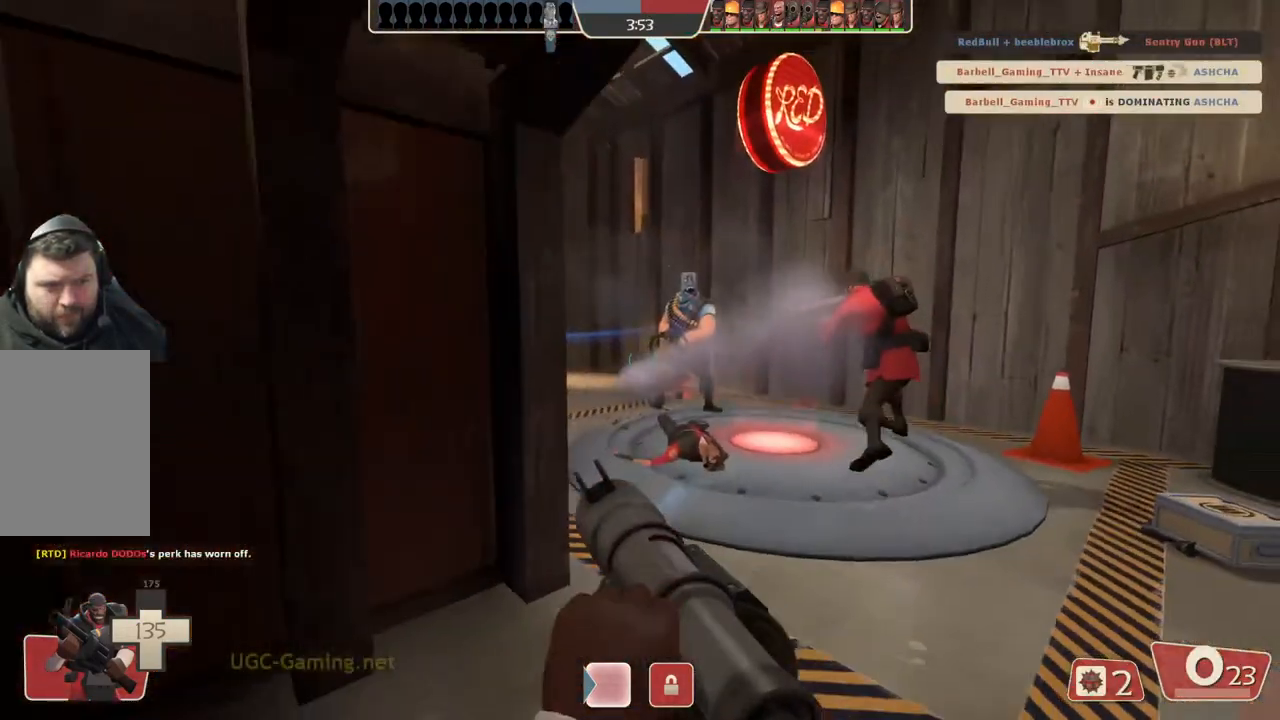
{"dt_ms": 500, "buttons": ["L2"], "left_stick": "down-right", "right_stick": "center"}
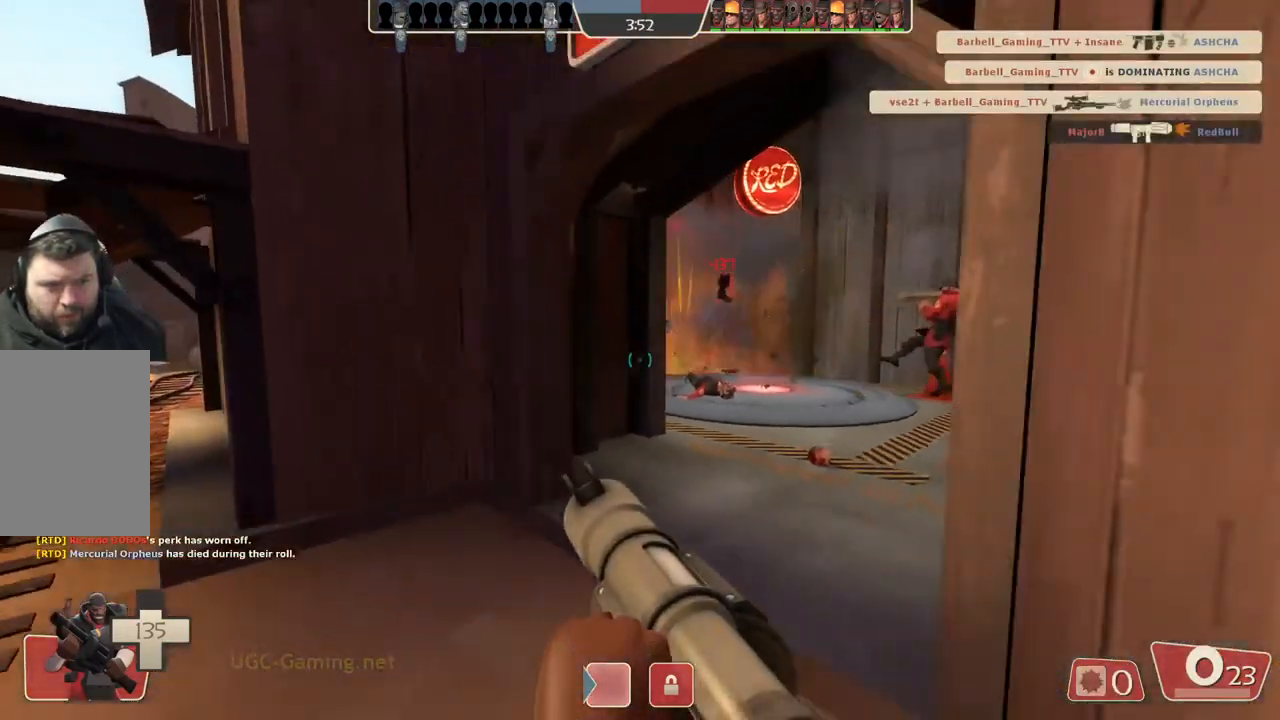
{"dt_ms": 500, "buttons": [], "left_stick": "down-right", "right_stick": "center", "events": [[17, "L1", "down"], [133, "L1", "up"], [133, "L2", "up"], [250, "L2", "down"], [267, "L1", "down"], [383, "L1", "up"], [383, "L2", "up"]]}
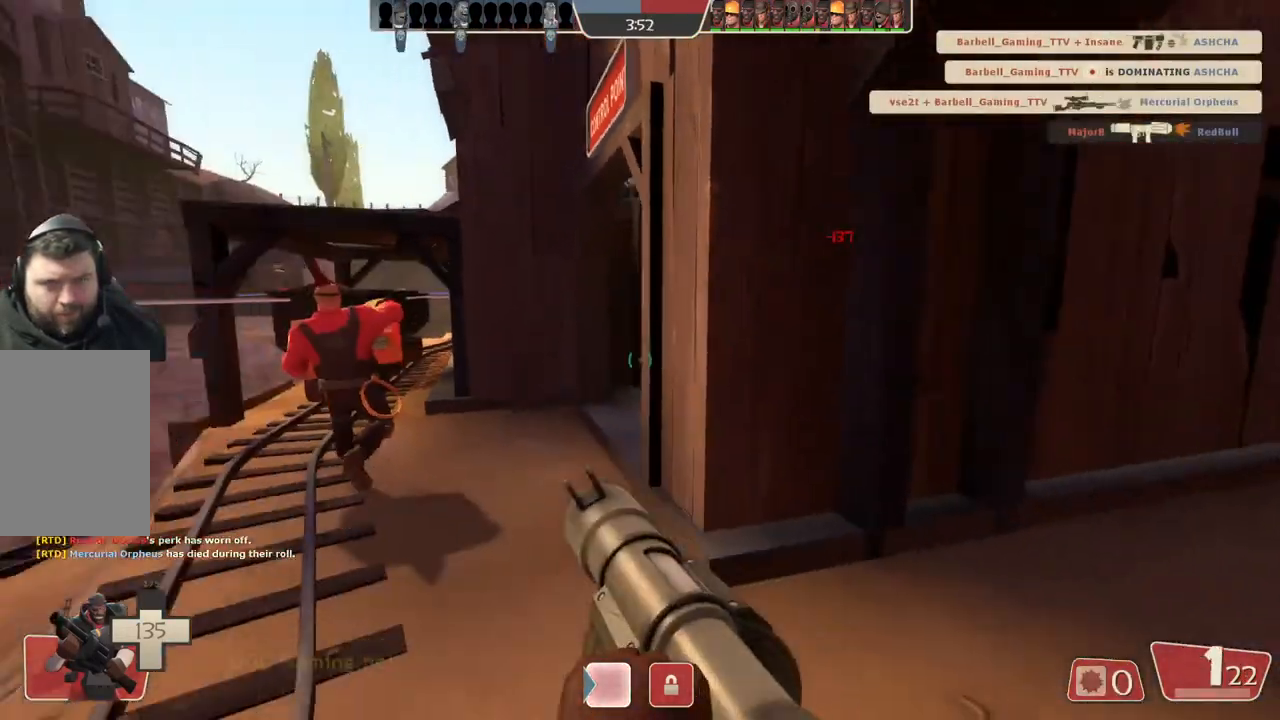
{"dt_ms": 500, "buttons": [], "left_stick": "up-right", "right_stick": "center", "events": [[50, "left_stick", "down"], [183, "left_stick", "down-right"], [400, "left_stick", "up-right"]]}
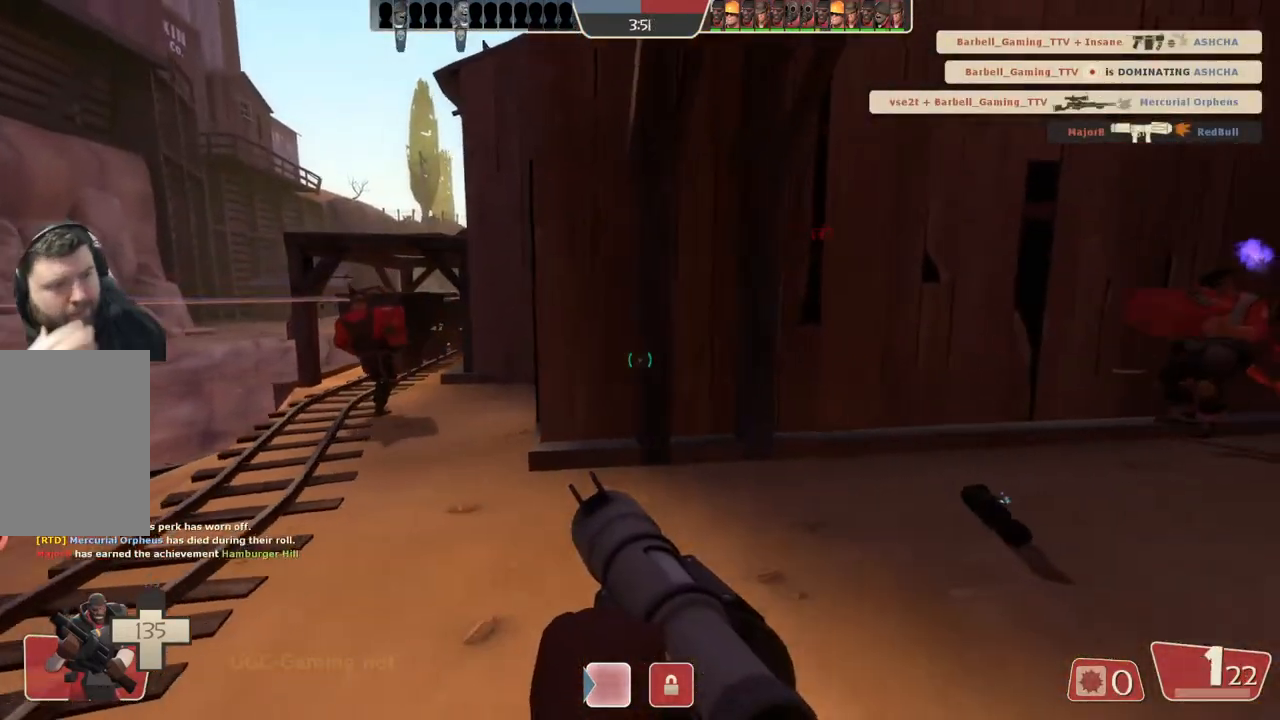
{"dt_ms": 500, "buttons": [], "left_stick": "up-right", "right_stick": "center", "events": []}
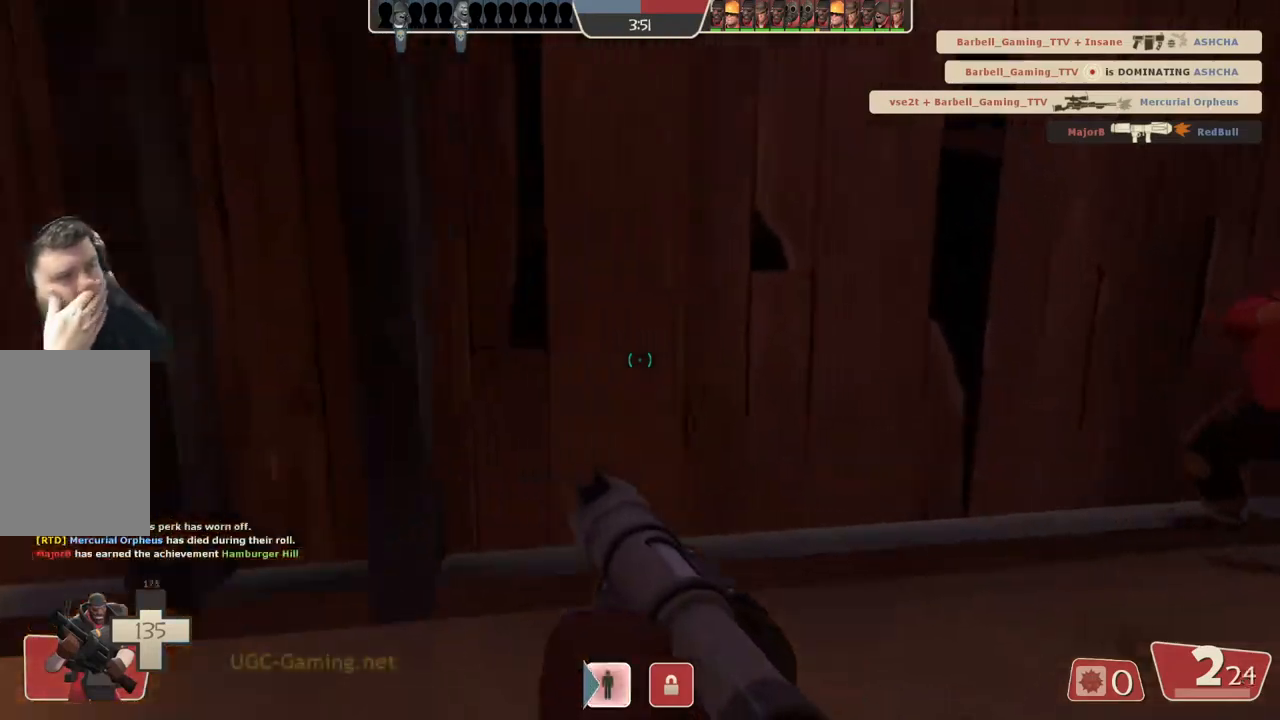
{"dt_ms": 500, "buttons": [], "left_stick": "right", "right_stick": "center", "events": [[117, "left_stick", "right"]]}
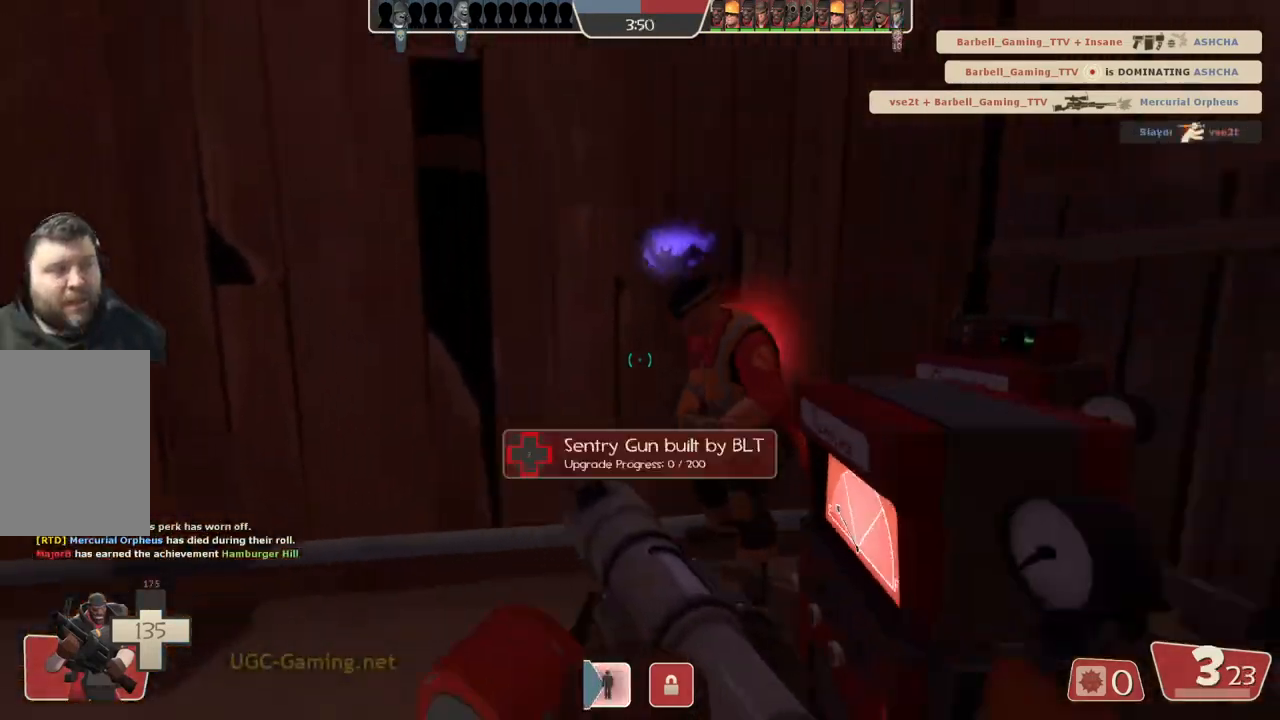
{"dt_ms": 500, "buttons": [], "left_stick": "left", "right_stick": "center", "events": [[150, "left_stick", "up"], [317, "left_stick", "left"]]}
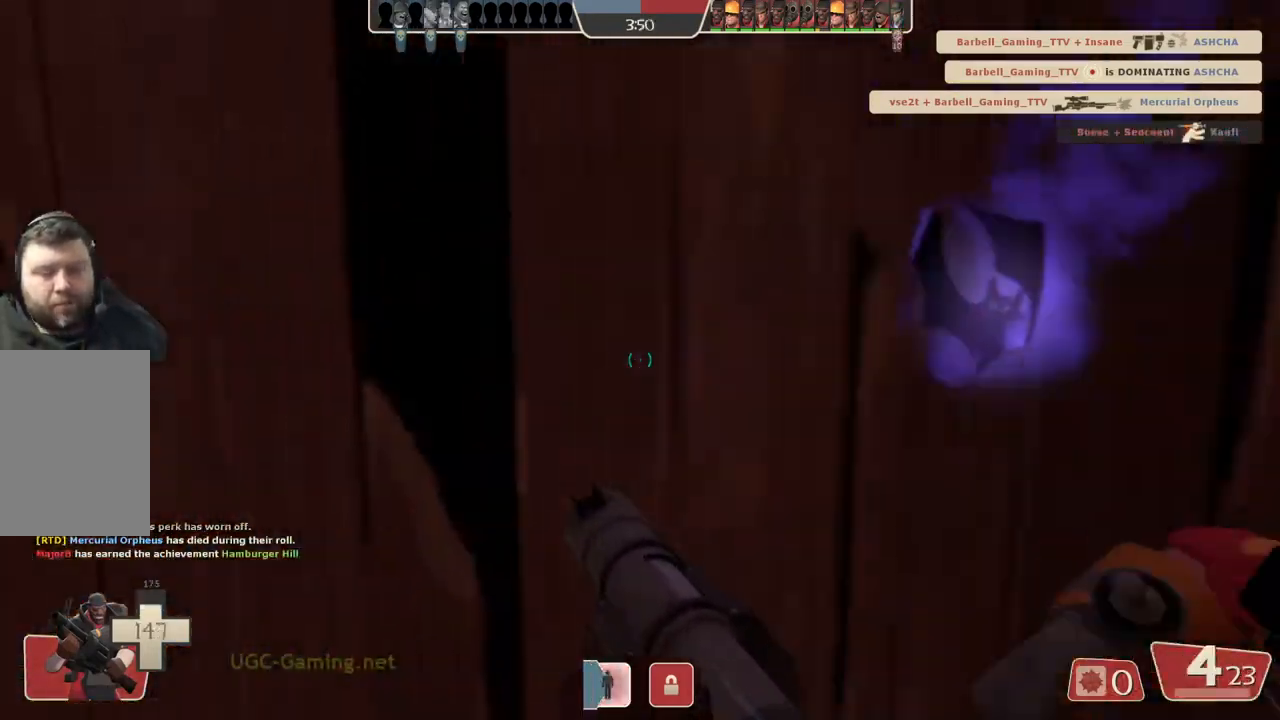
{"dt_ms": 500, "buttons": [], "left_stick": "left", "right_stick": "center", "events": []}
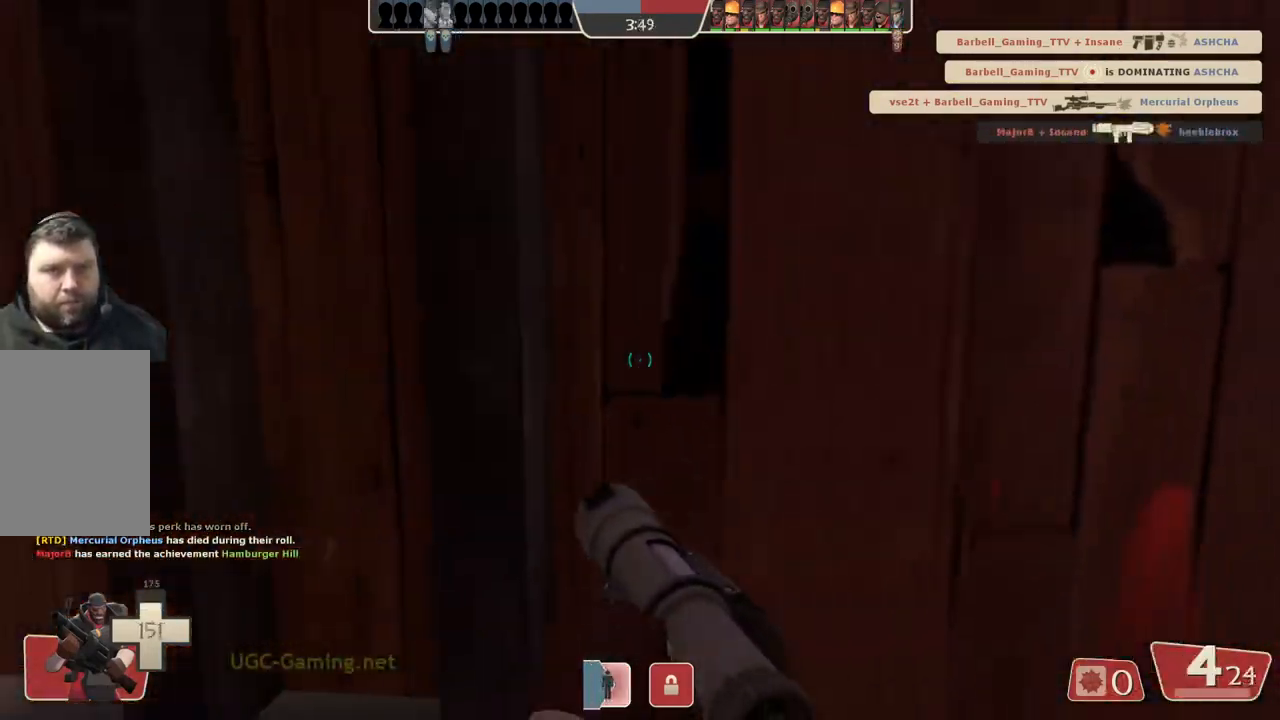
{"dt_ms": 500, "buttons": [], "left_stick": "up-left", "right_stick": "center", "events": [[350, "left_stick", "up-left"]]}
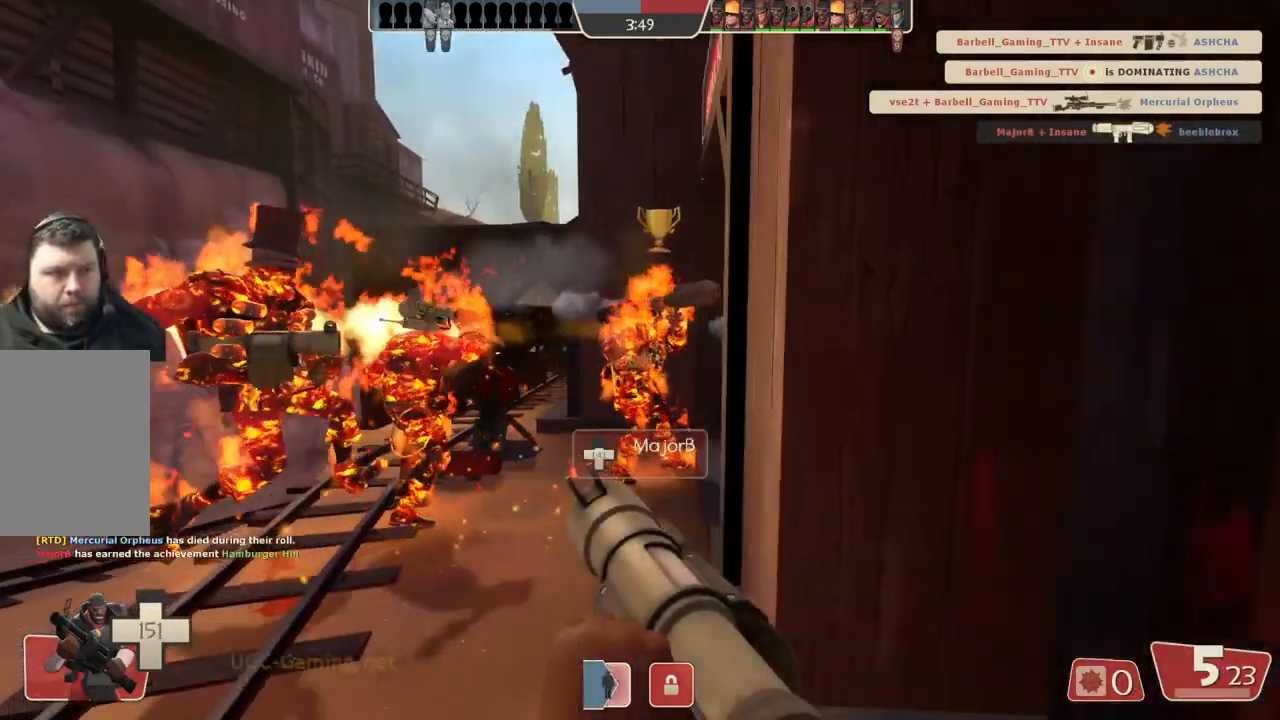
{"dt_ms": 500, "buttons": [], "left_stick": "down-left", "right_stick": "center", "events": [[333, "left_stick", "left"], [450, "left_stick", "down-left"]]}
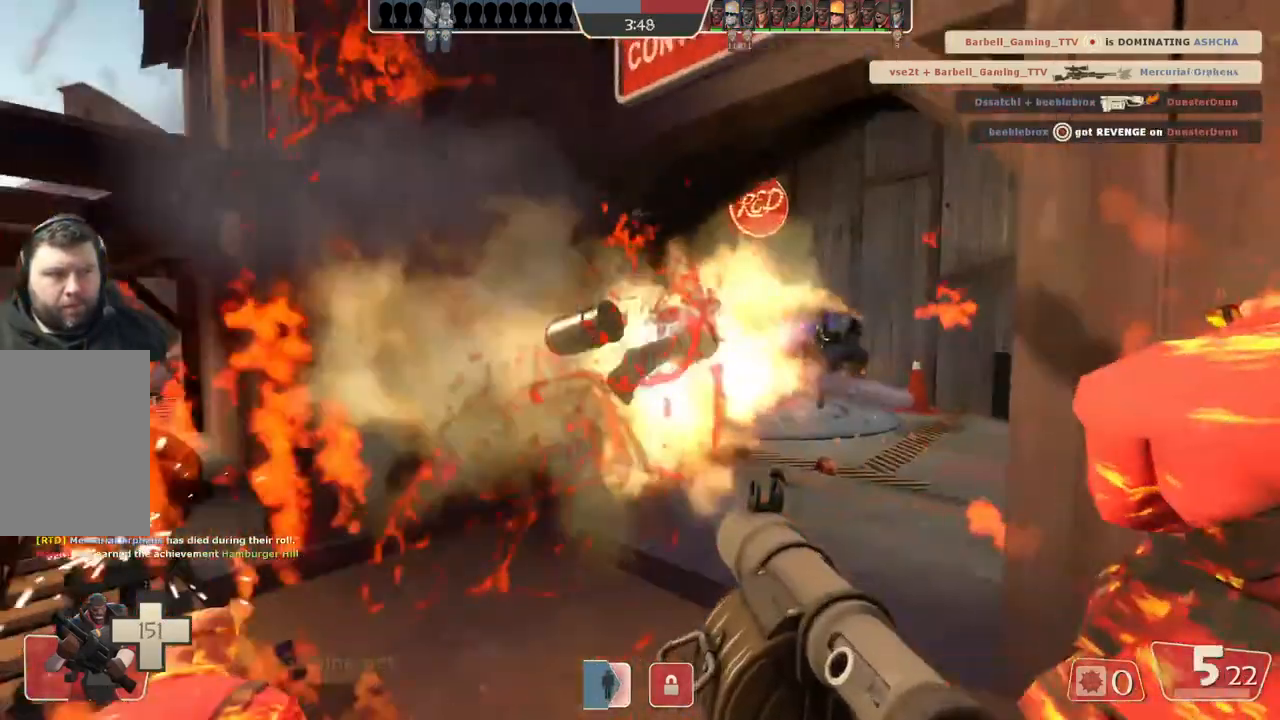
{"dt_ms": 500, "buttons": [], "left_stick": "down", "right_stick": "center", "events": [[67, "left_stick", "down"]]}
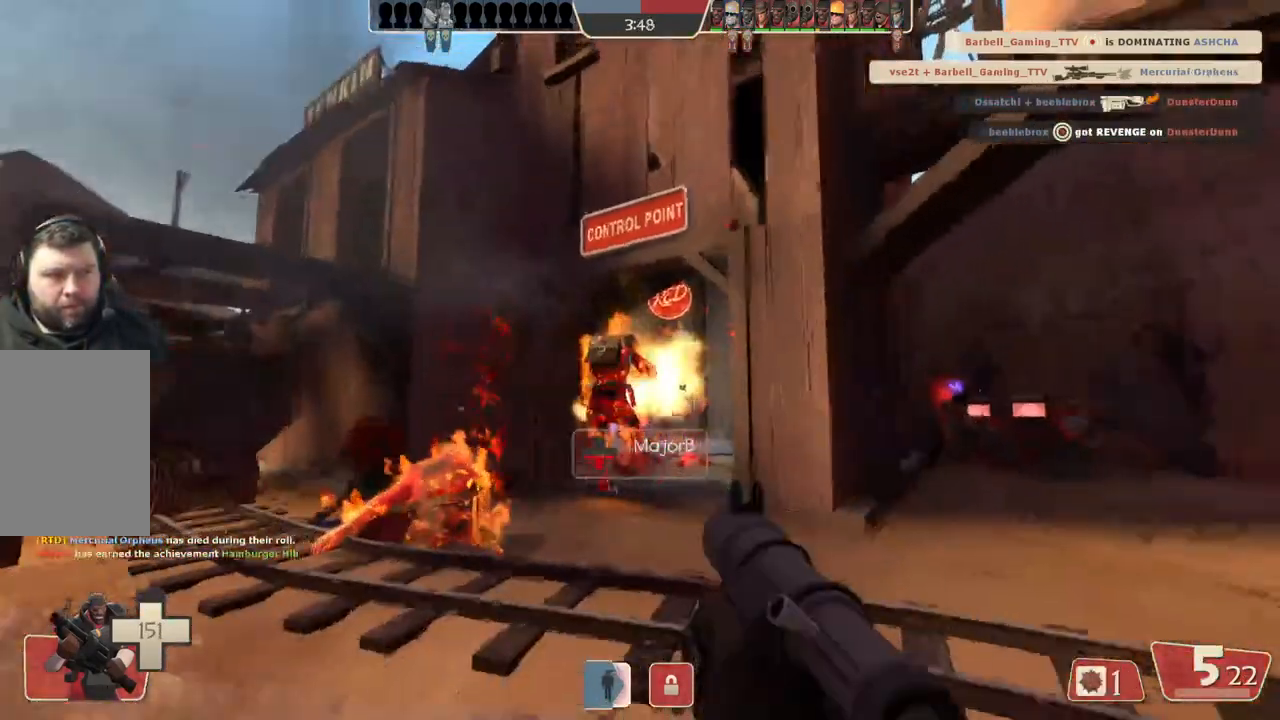
{"dt_ms": 500, "buttons": [], "left_stick": "up-right", "right_stick": "center", "events": [[67, "L2", "down"], [100, "left_stick", "left"], [300, "left_stick", "up"], [383, "L2", "up"], [383, "left_stick", "up-right"]]}
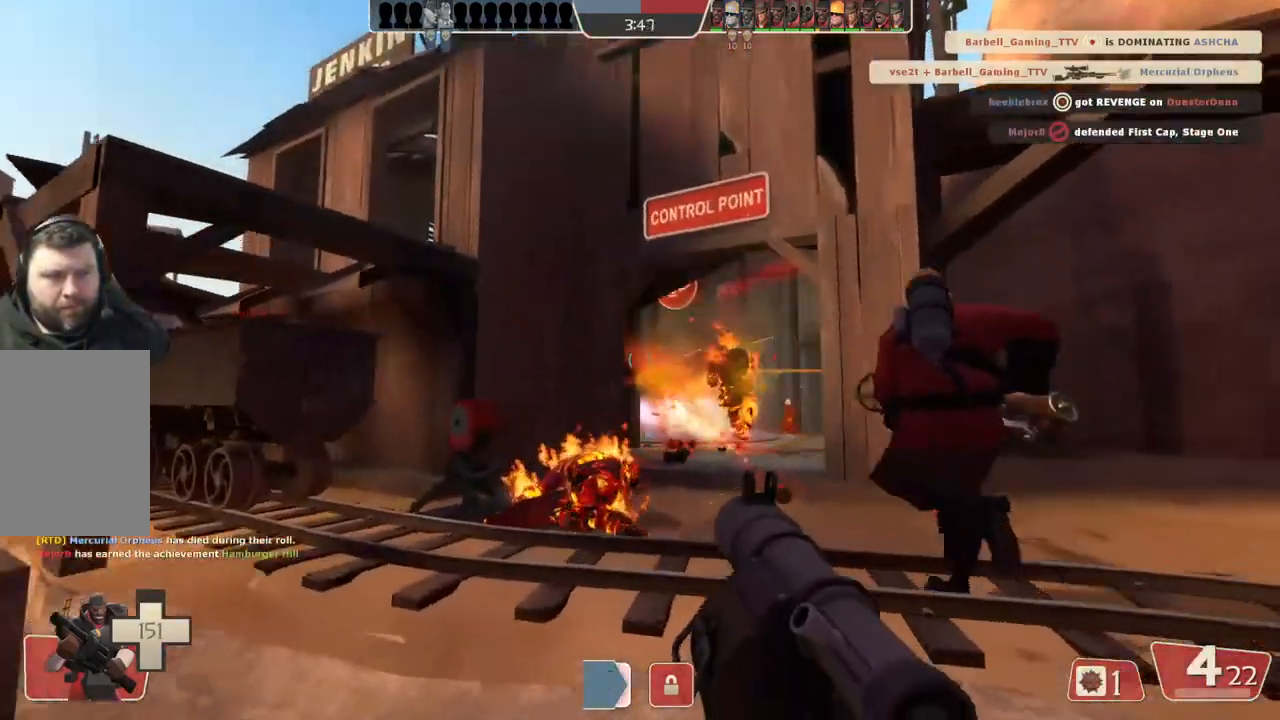
{"dt_ms": 1000, "buttons": ["L2"], "left_stick": "down", "right_stick": "center"}
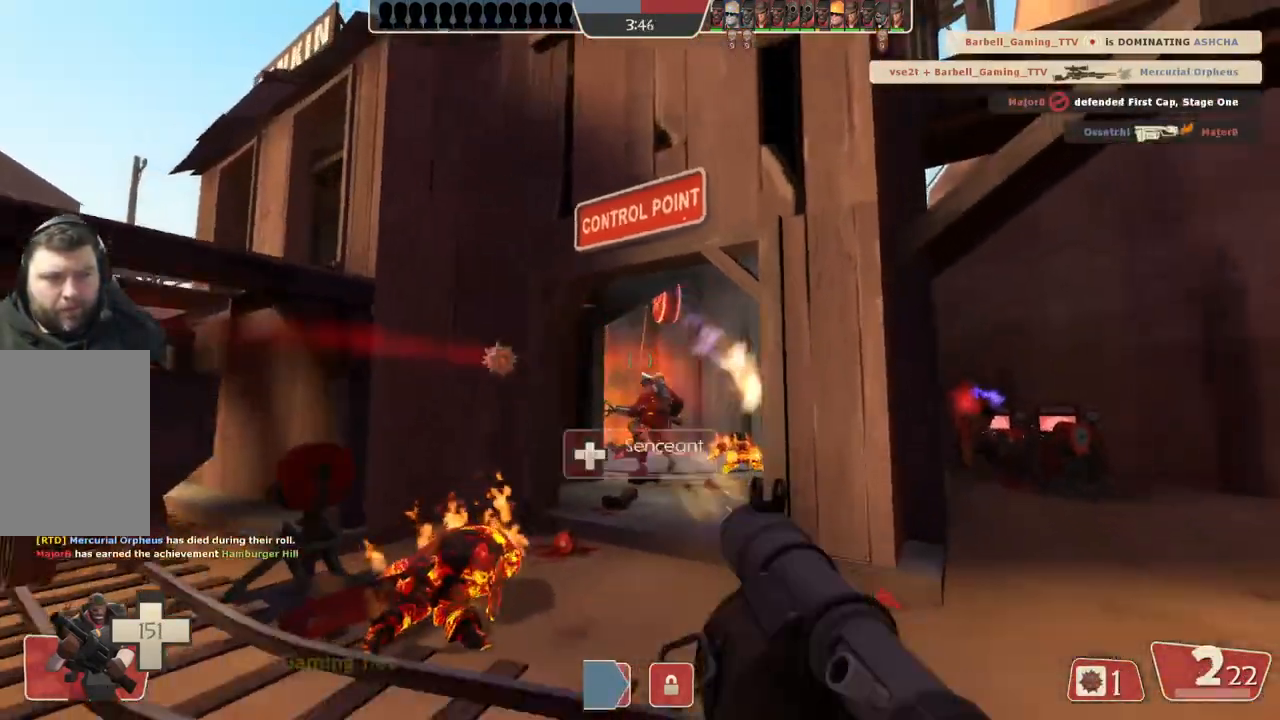
{"dt_ms": 500, "buttons": [], "left_stick": "up", "right_stick": "center", "events": [[100, "L2", "up"], [283, "left_stick", "center"], [350, "left_stick", "up"]]}
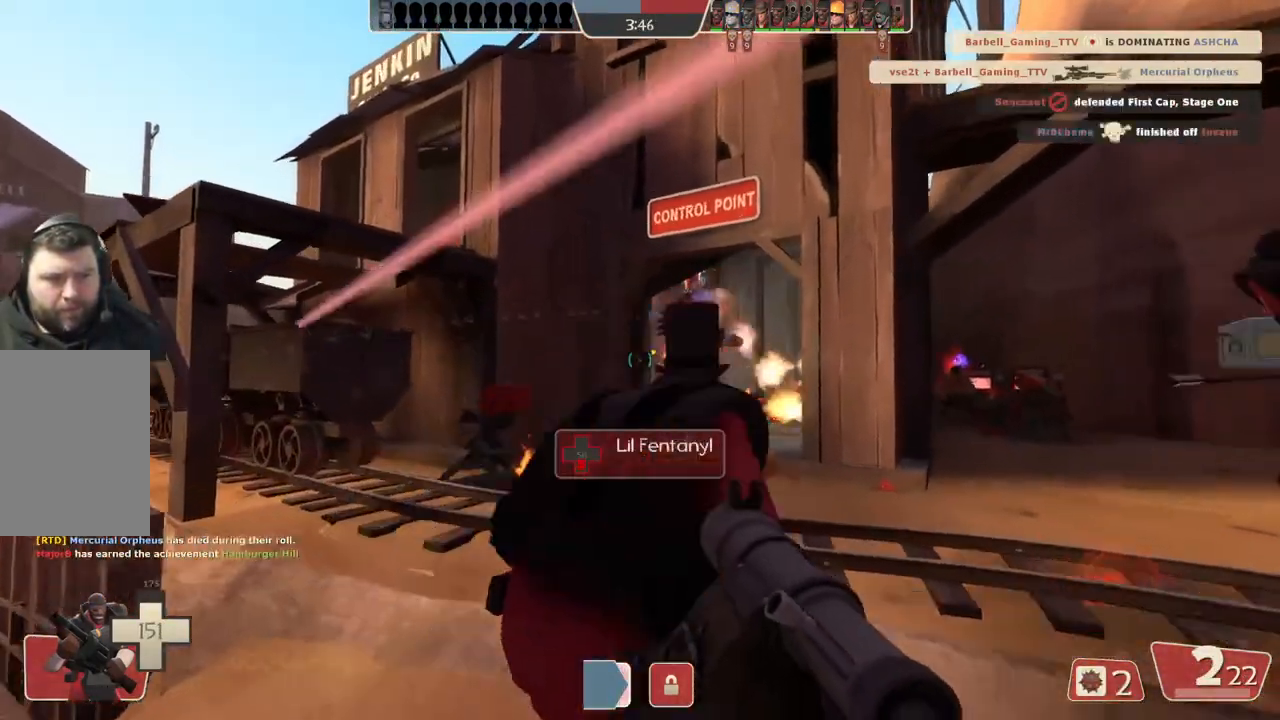
{"dt_ms": 500, "buttons": ["L1", "L2"], "left_stick": "right", "right_stick": "center", "events": [[200, "left_stick", "right"], [250, "left_stick", "down-right"], [300, "L1", "down"], [300, "L2", "down"], [383, "left_stick", "right"]]}
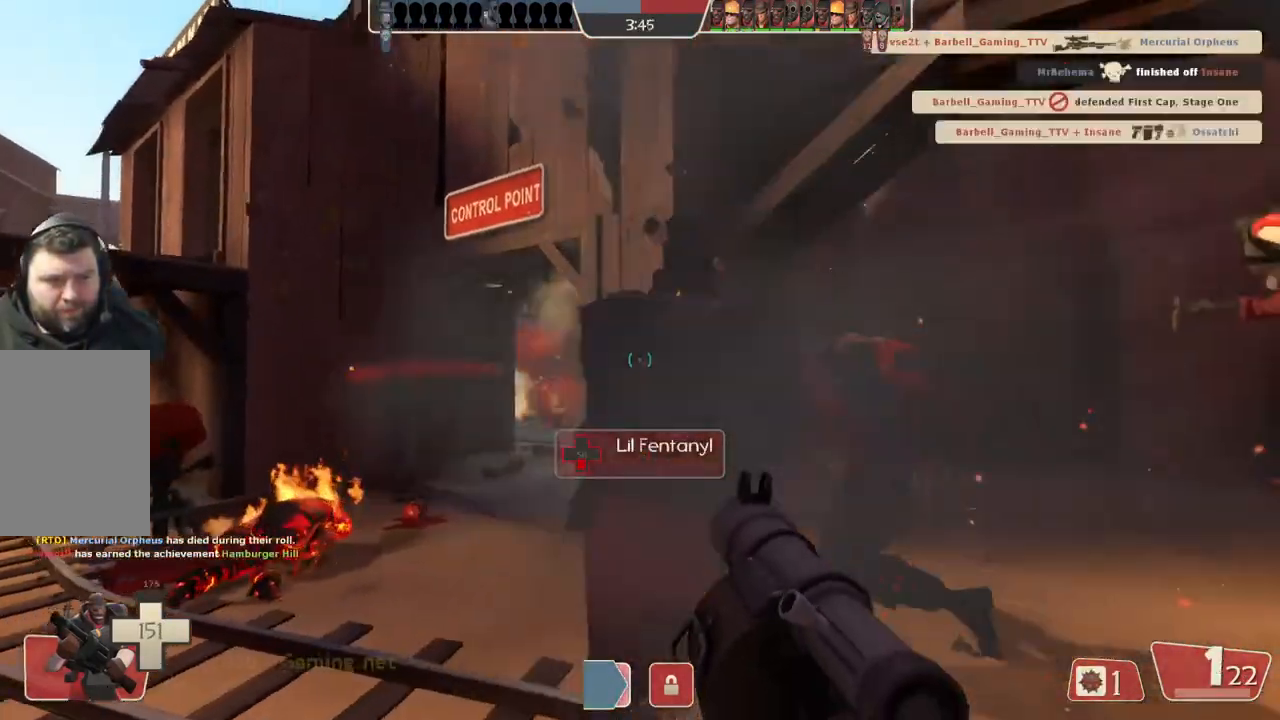
{"dt_ms": 500, "buttons": ["L2"], "left_stick": "up-right", "right_stick": "center", "events": [[17, "left_stick", "up-right"], [33, "L1", "up"], [133, "L2", "up"], [183, "L2", "down"], [333, "L1", "down"], [500, "L1", "up"]]}
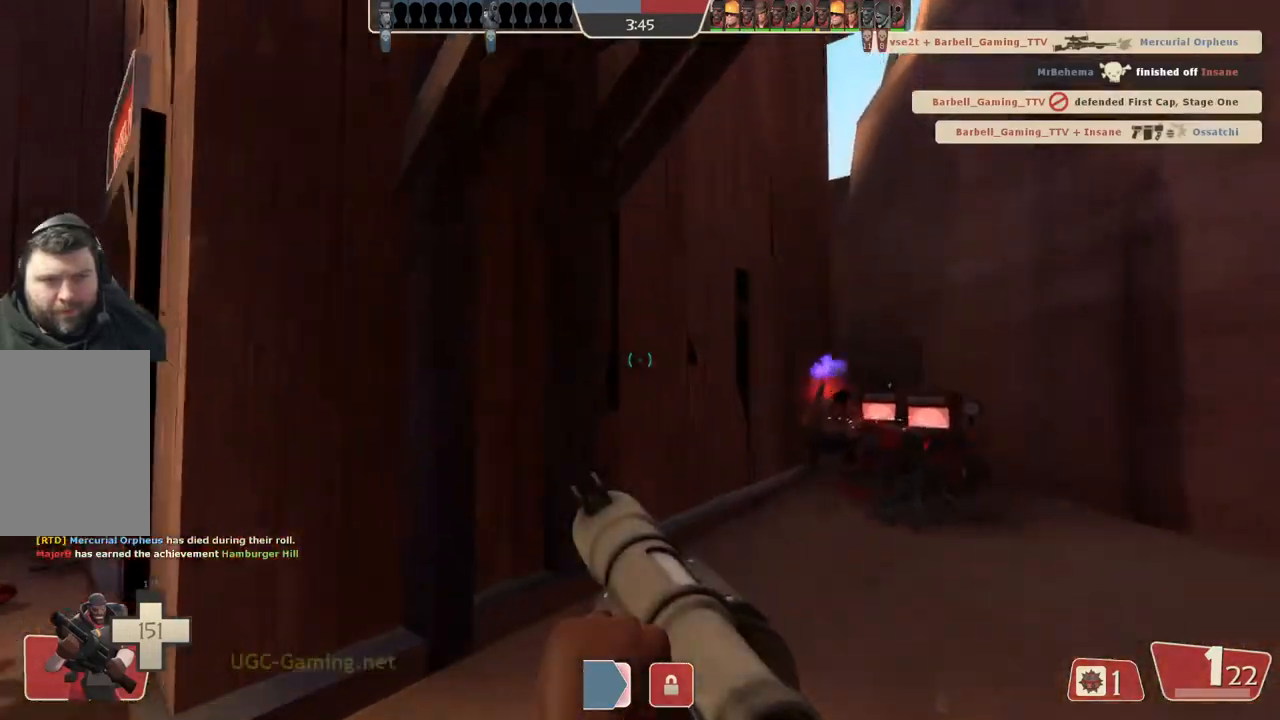
{"dt_ms": 500, "buttons": [], "left_stick": "down-left", "right_stick": "center"}
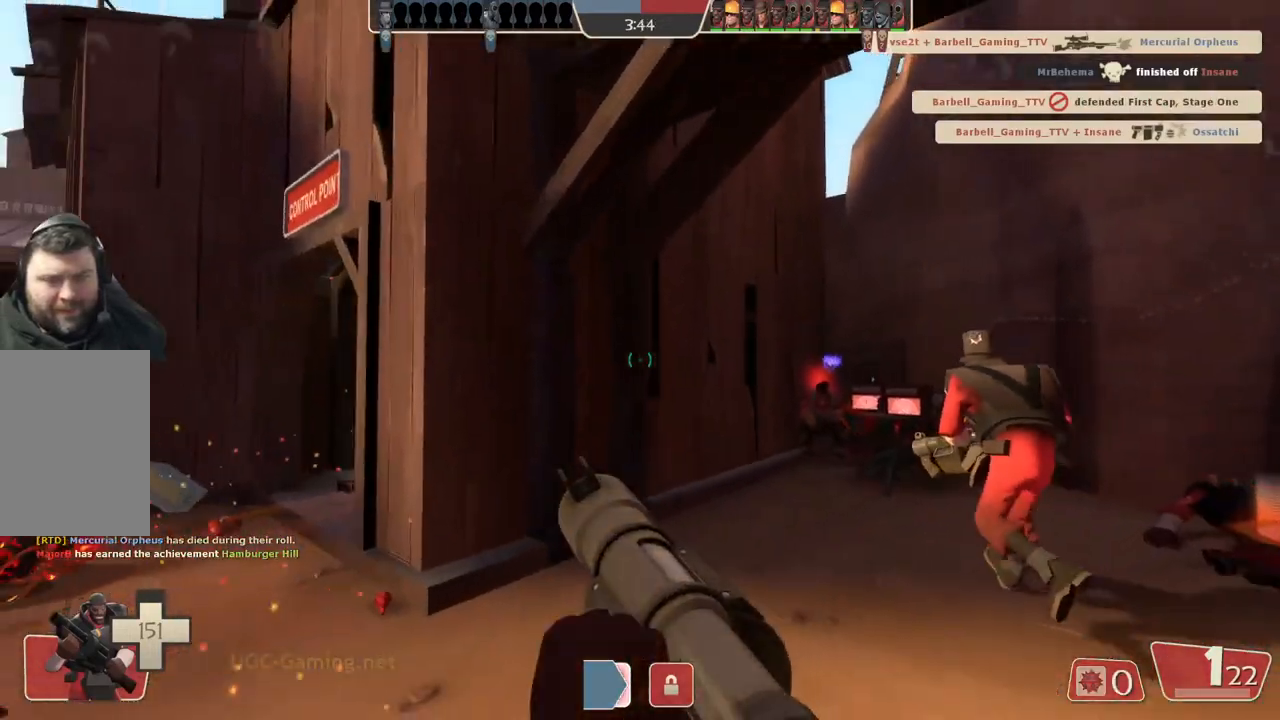
{"dt_ms": 500, "buttons": [], "left_stick": "up-left", "right_stick": "center", "events": [[50, "left_stick", "left"], [500, "left_stick", "up-left"]]}
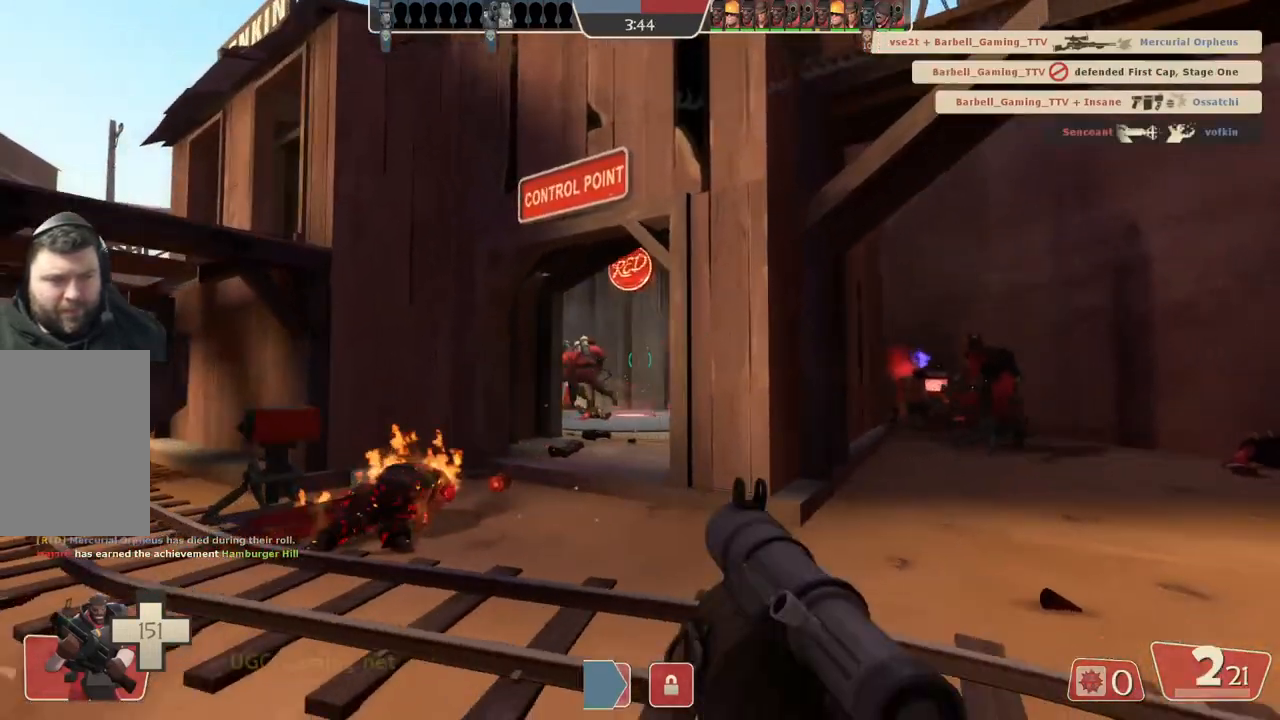
{"dt_ms": 500, "buttons": [], "left_stick": "down-left", "right_stick": "center", "events": [[167, "left_stick", "up"], [317, "left_stick", "right"], [367, "left_stick", "down"], [417, "left_stick", "down-left"]]}
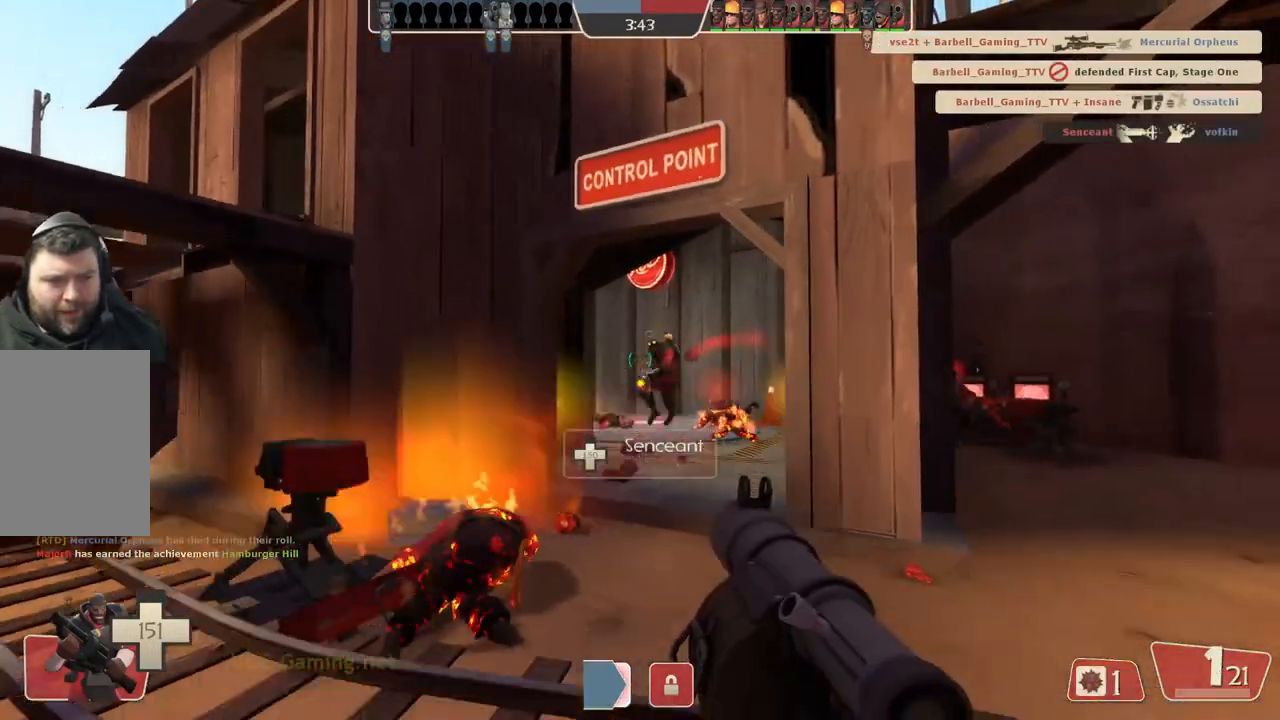
{"dt_ms": 500, "buttons": [], "left_stick": "up", "right_stick": "center", "events": [[183, "left_stick", "right"], [367, "left_stick", "up"]]}
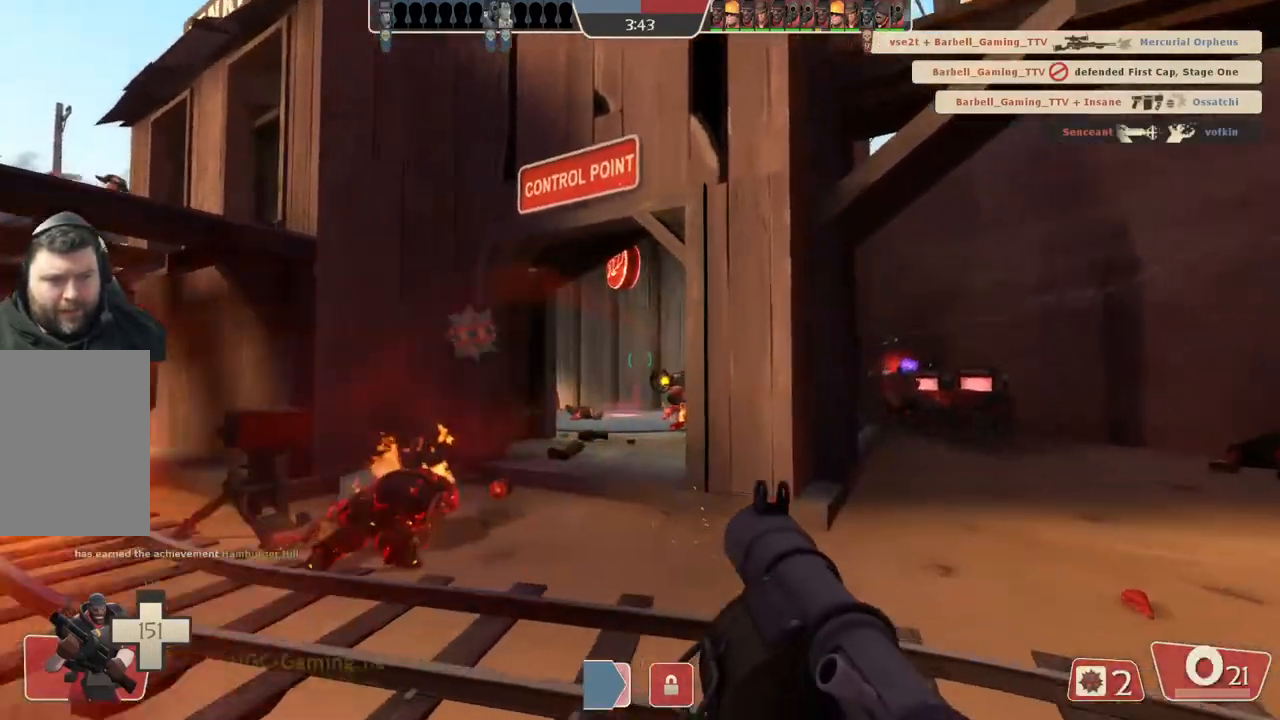
{"dt_ms": 500, "buttons": [], "left_stick": "down-right", "right_stick": "center", "events": [[200, "left_stick", "left"], [300, "left_stick", "down"], [417, "left_stick", "down-right"]]}
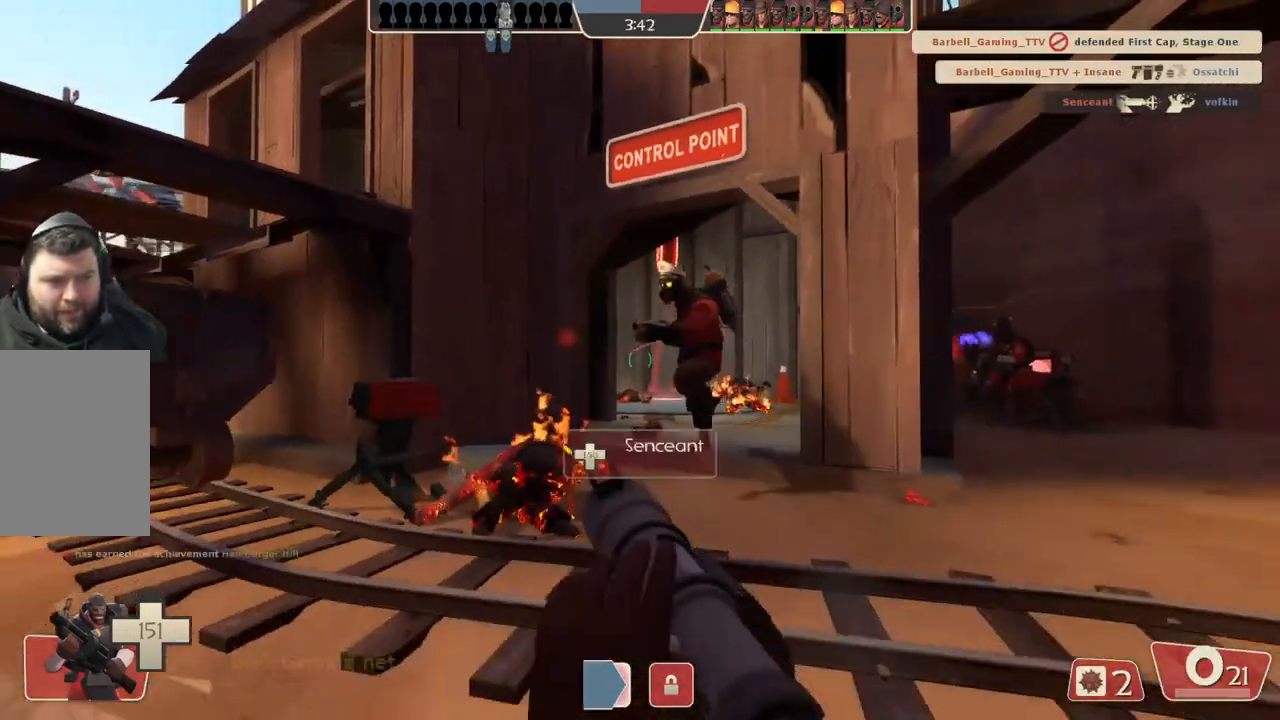
{"dt_ms": 500, "buttons": [], "left_stick": "up-right", "right_stick": "center", "events": [[33, "left_stick", "right"], [133, "left_stick", "up-right"]]}